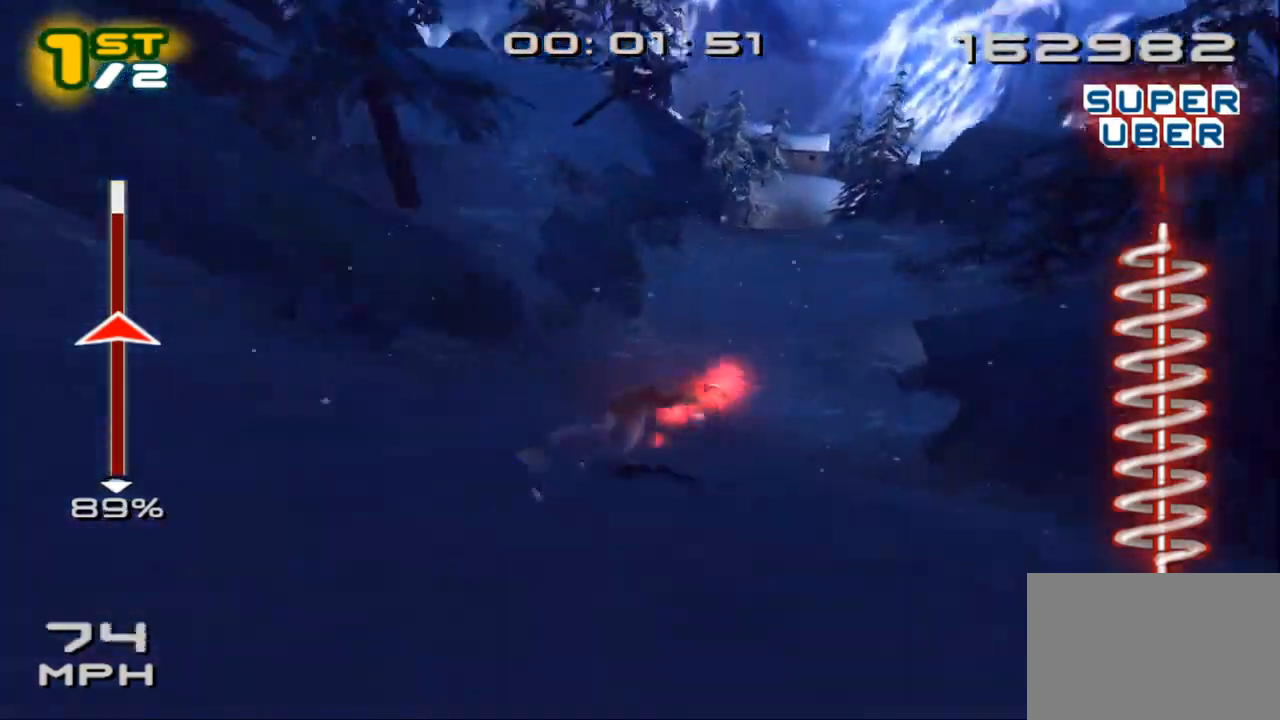
Gameplay with a controller (PlayStation layout); each line is a JSON object with the inputs held at the frame after it. "events" lists button and stick changes between this image and that frame as [ms after this image, input, new state], when the widget could be followed in between. Not read: R3.
{"buttons": ["SQUARE"], "left_stick": "up-right", "right_stick": "center", "events": []}
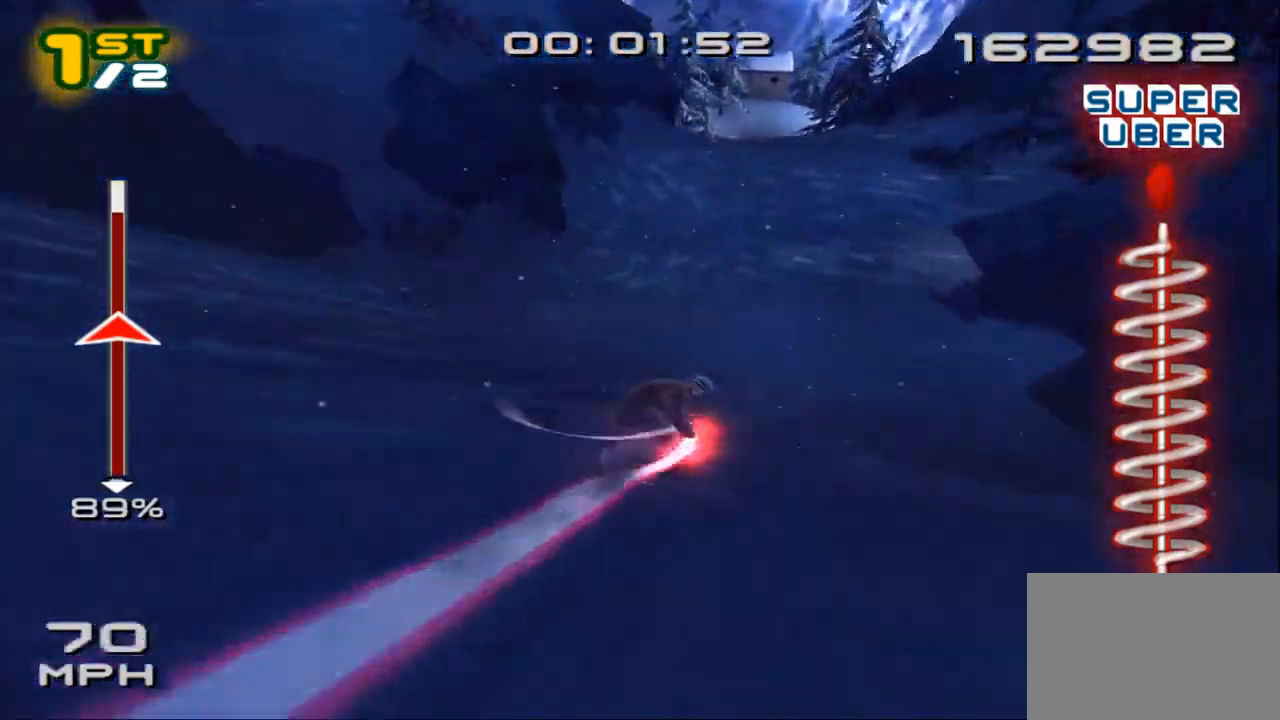
{"buttons": ["CROSS", "SQUARE"], "left_stick": "up", "right_stick": "center", "events": [[200, "CROSS", "down"], [400, "left_stick", "up"]]}
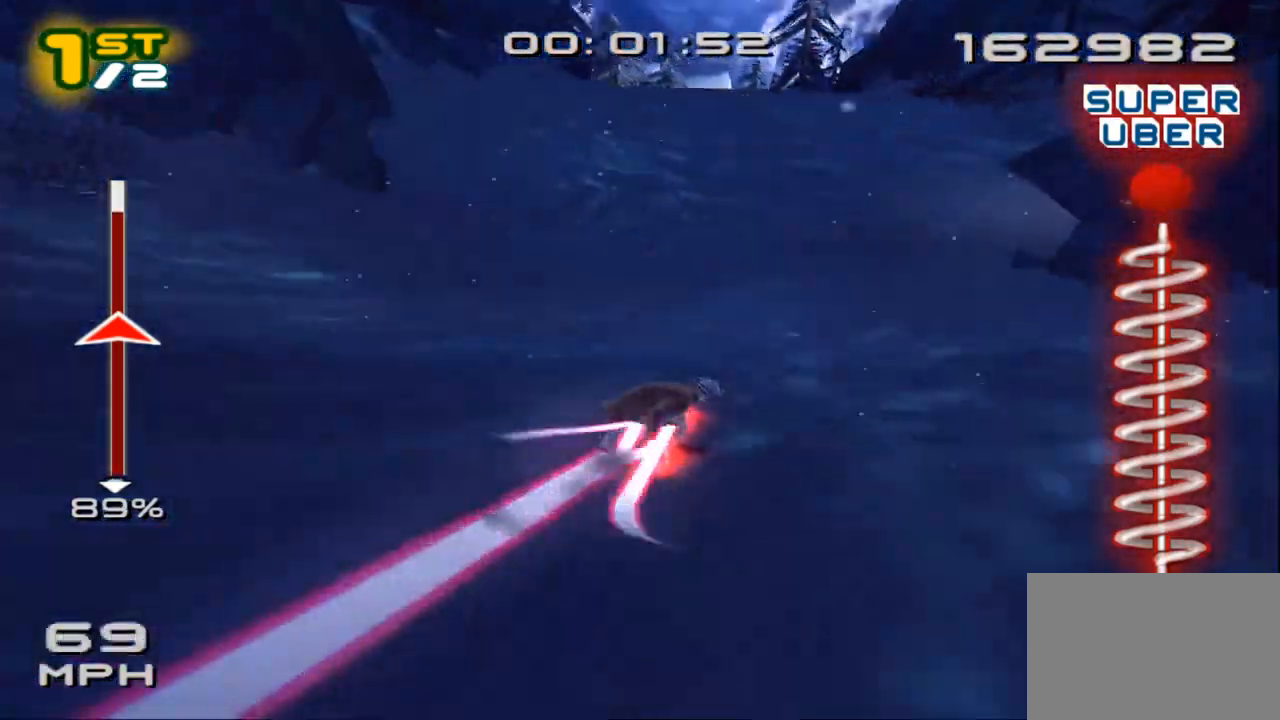
{"buttons": ["CROSS", "SQUARE"], "left_stick": "up", "right_stick": "center", "events": []}
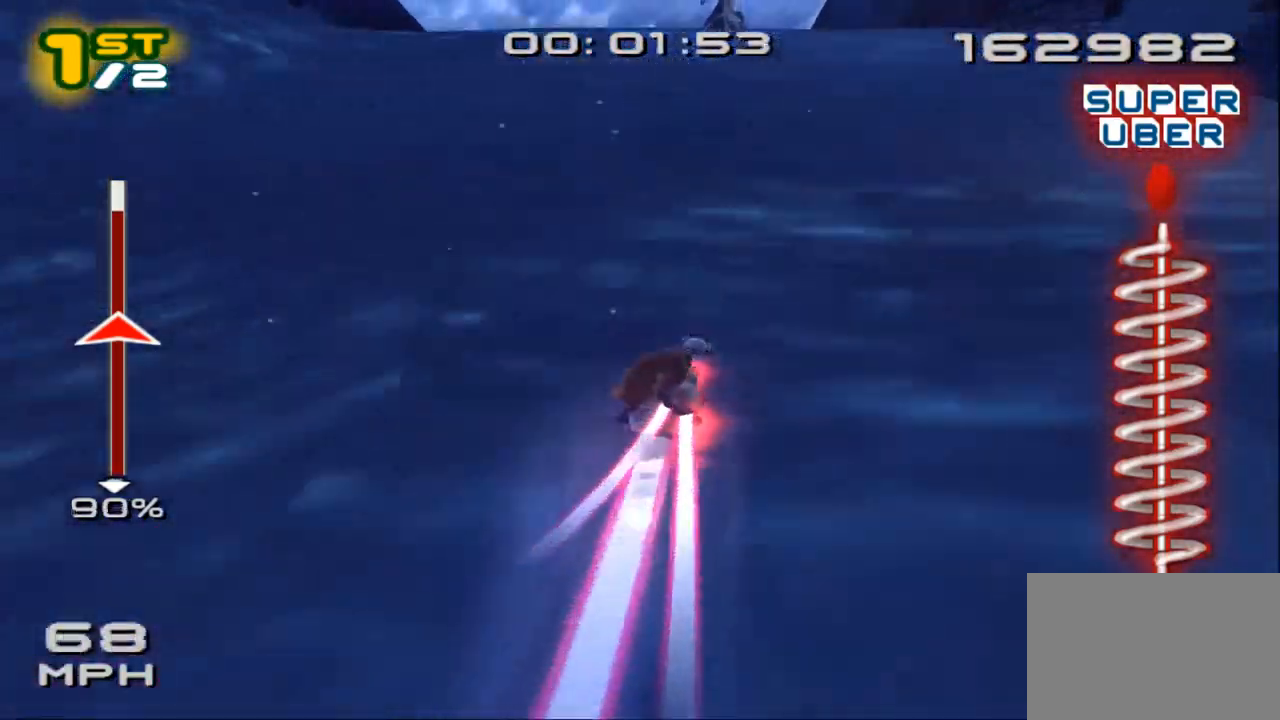
{"buttons": ["CROSS", "SQUARE"], "left_stick": "center", "right_stick": "center", "events": [[267, "left_stick", "up-left"], [467, "left_stick", "center"]]}
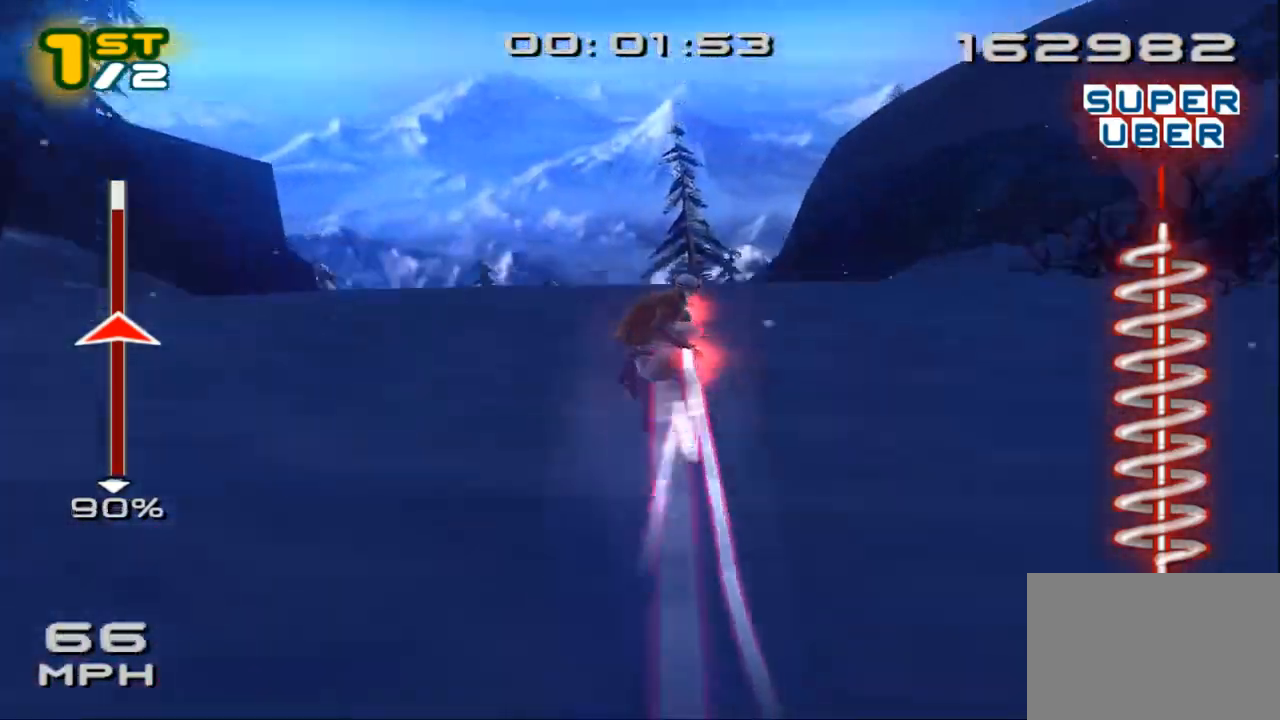
{"buttons": ["L1", "L2", "DPAD_DOWN", "DPAD_RIGHT"], "left_stick": "center", "right_stick": "center", "events": [[200, "DPAD_DOWN", "down"], [200, "DPAD_RIGHT", "down"], [433, "CROSS", "up"], [433, "SQUARE", "up"], [467, "L2", "down"], [500, "L1", "down"]]}
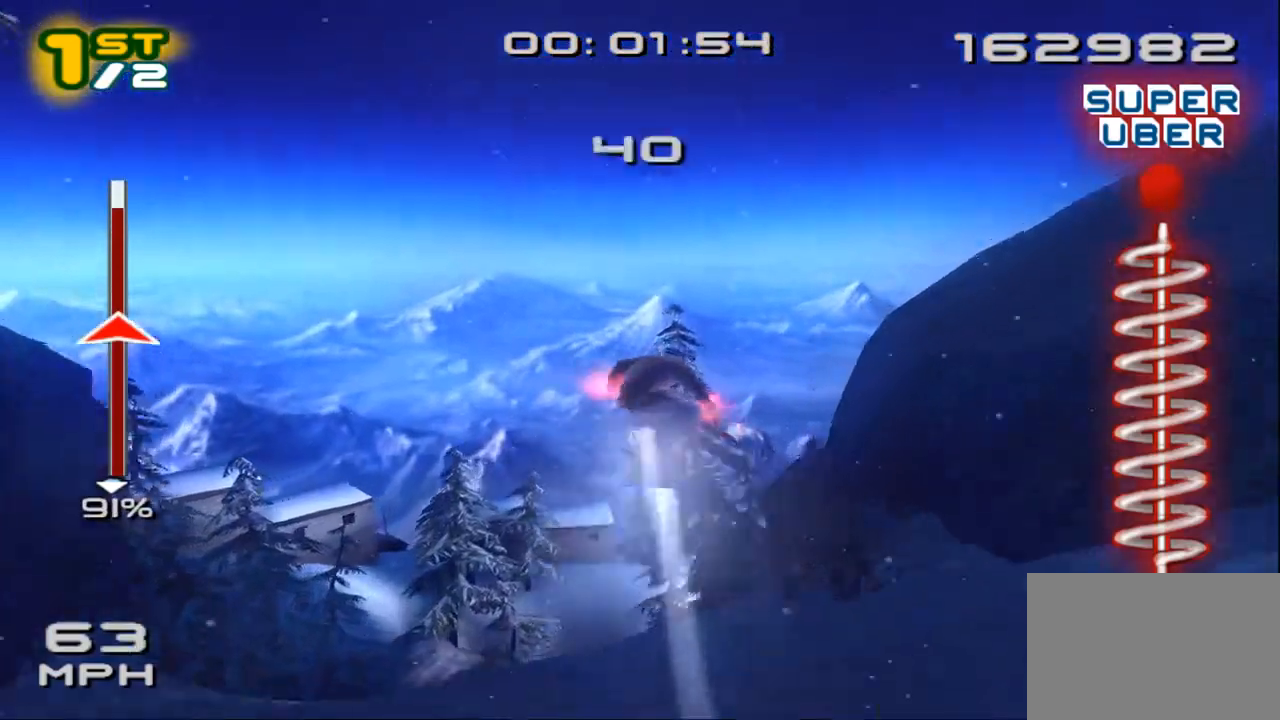
{"buttons": ["L2"], "left_stick": "center", "right_stick": "center"}
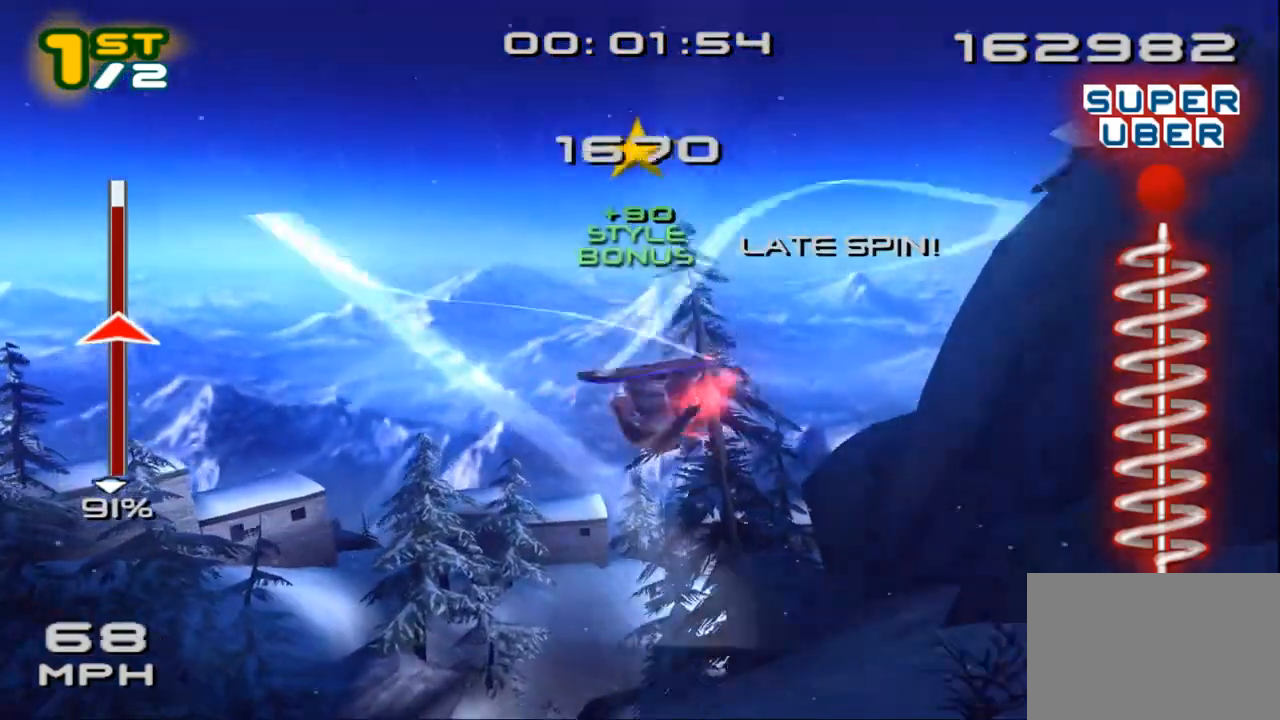
{"buttons": ["DPAD_RIGHT"], "left_stick": "center", "right_stick": "center", "events": [[100, "DPAD_RIGHT", "down"], [100, "L2", "up"], [200, "DPAD_RIGHT", "up"], [300, "DPAD_RIGHT", "down"], [367, "DPAD_RIGHT", "up"], [467, "DPAD_RIGHT", "down"]]}
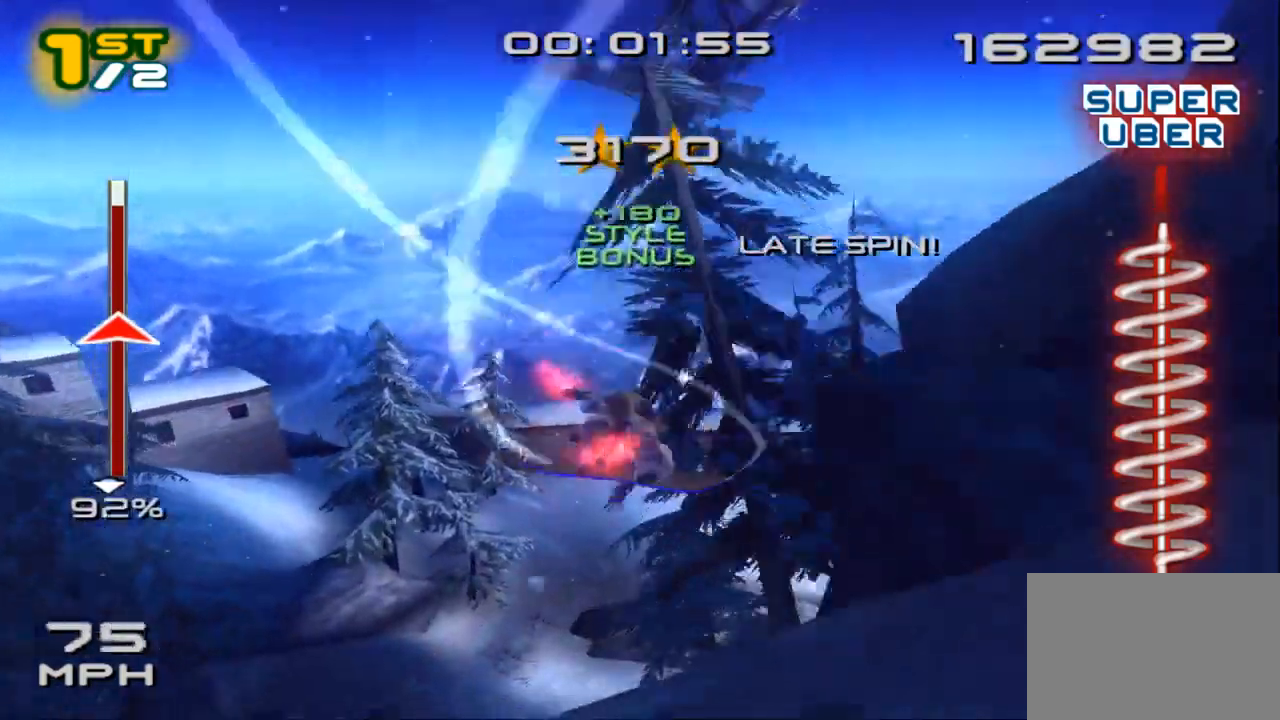
{"buttons": [], "left_stick": "center", "right_stick": "center"}
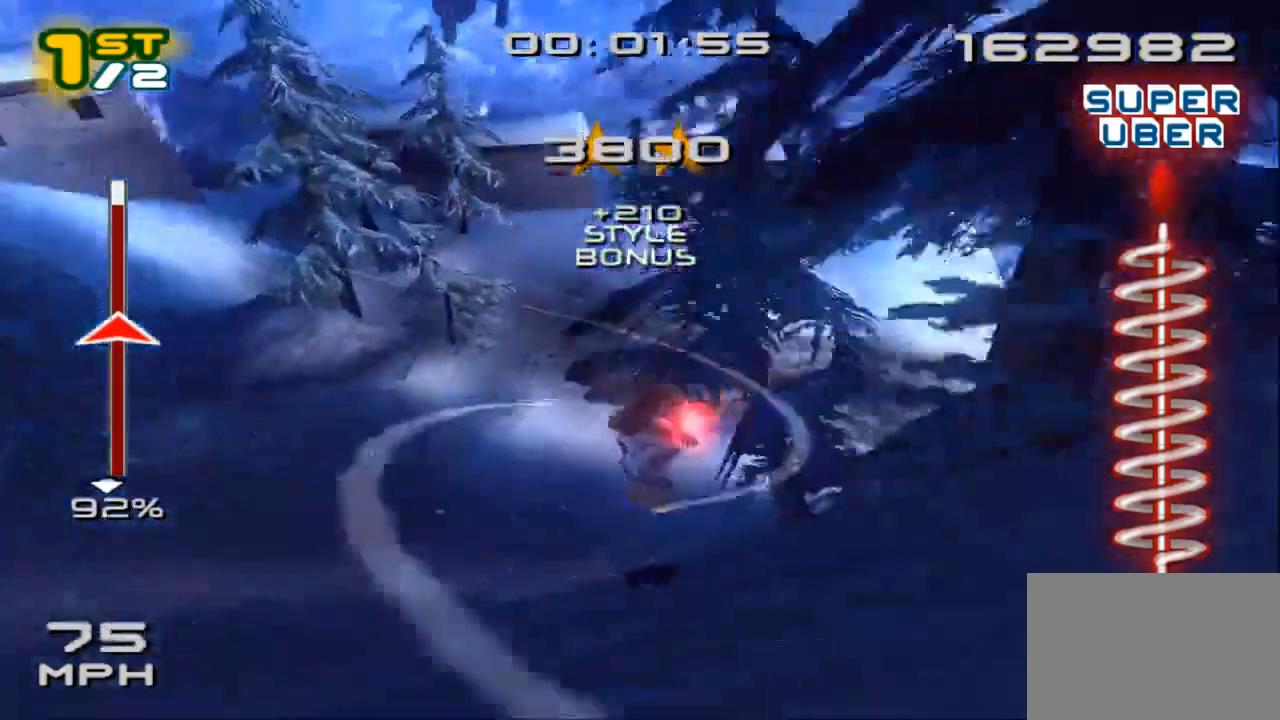
{"buttons": [], "left_stick": "center", "right_stick": "center", "events": [[233, "left_stick", "right"], [367, "left_stick", "center"]]}
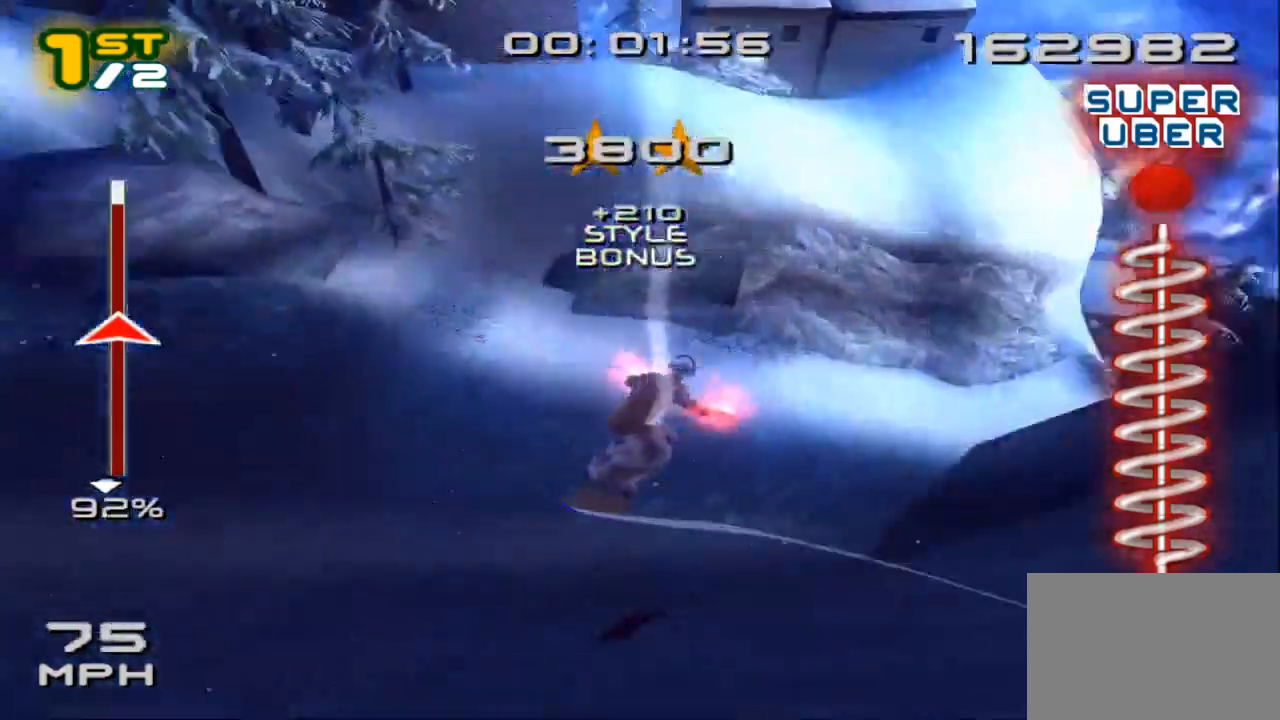
{"buttons": [], "left_stick": "center", "right_stick": "center"}
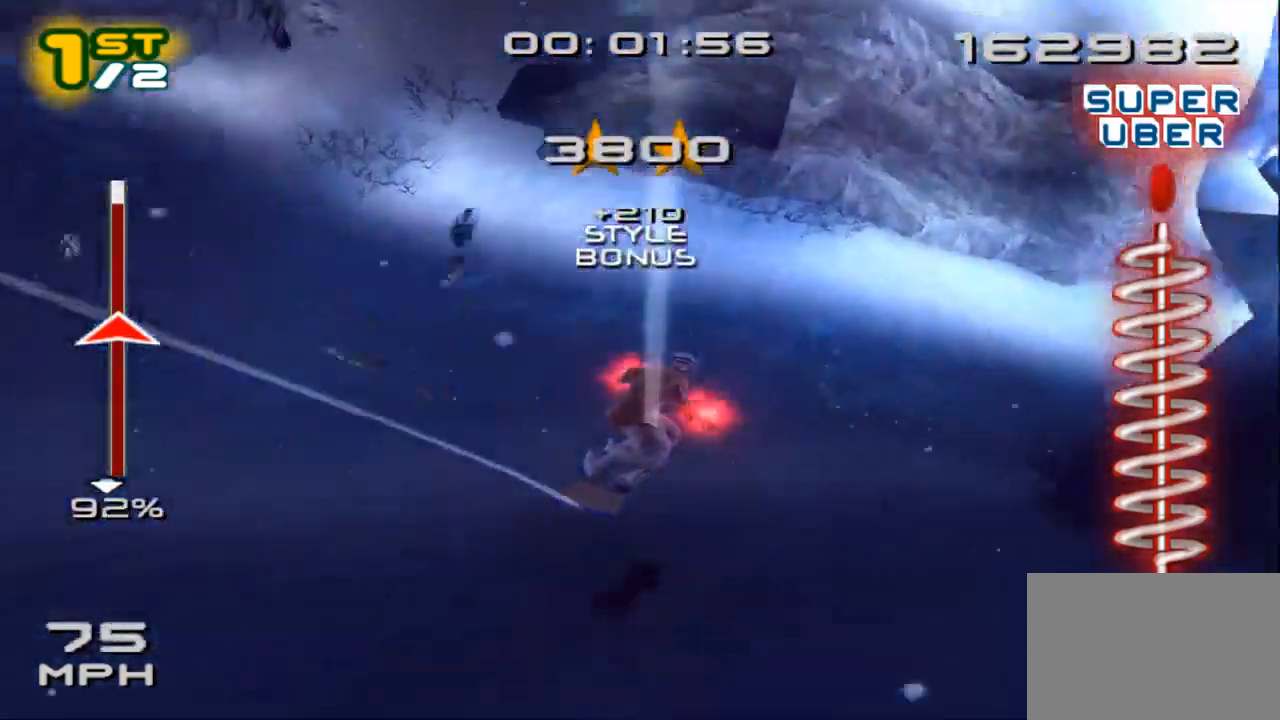
{"buttons": ["L3"], "left_stick": "right", "right_stick": "center"}
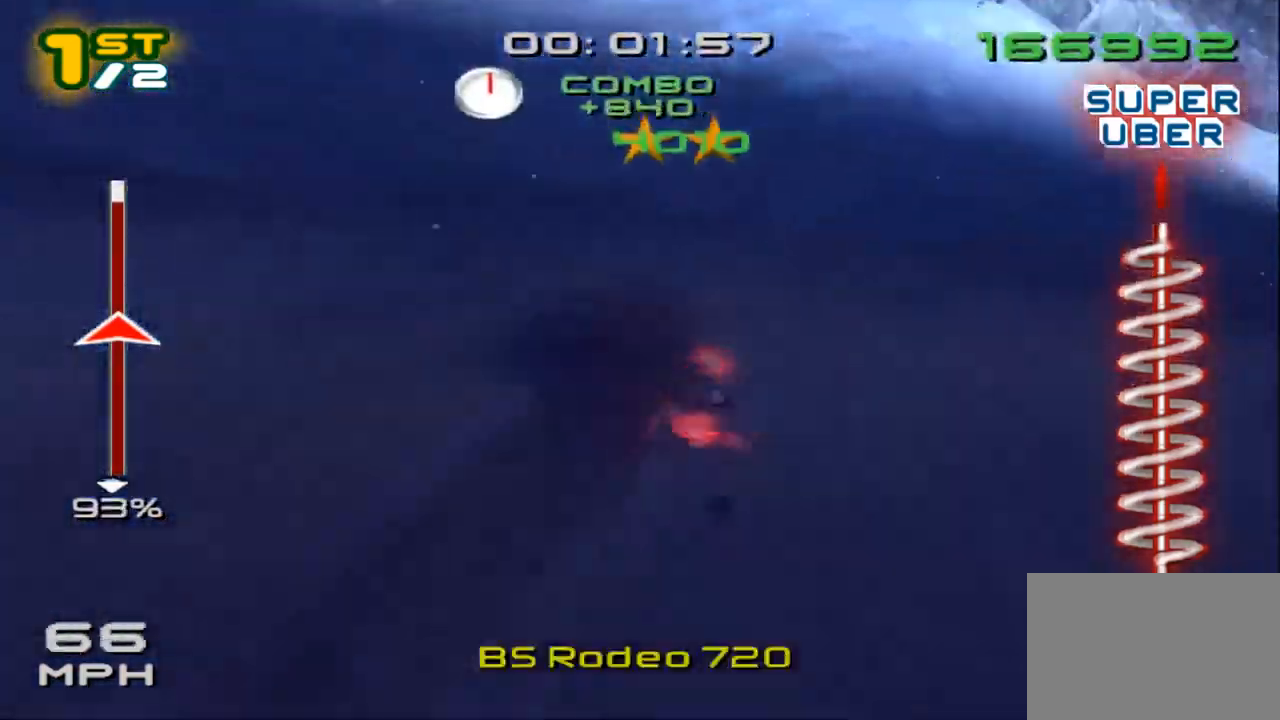
{"buttons": ["SQUARE", "L3"], "left_stick": "right", "right_stick": "center", "events": [[200, "SQUARE", "down"]]}
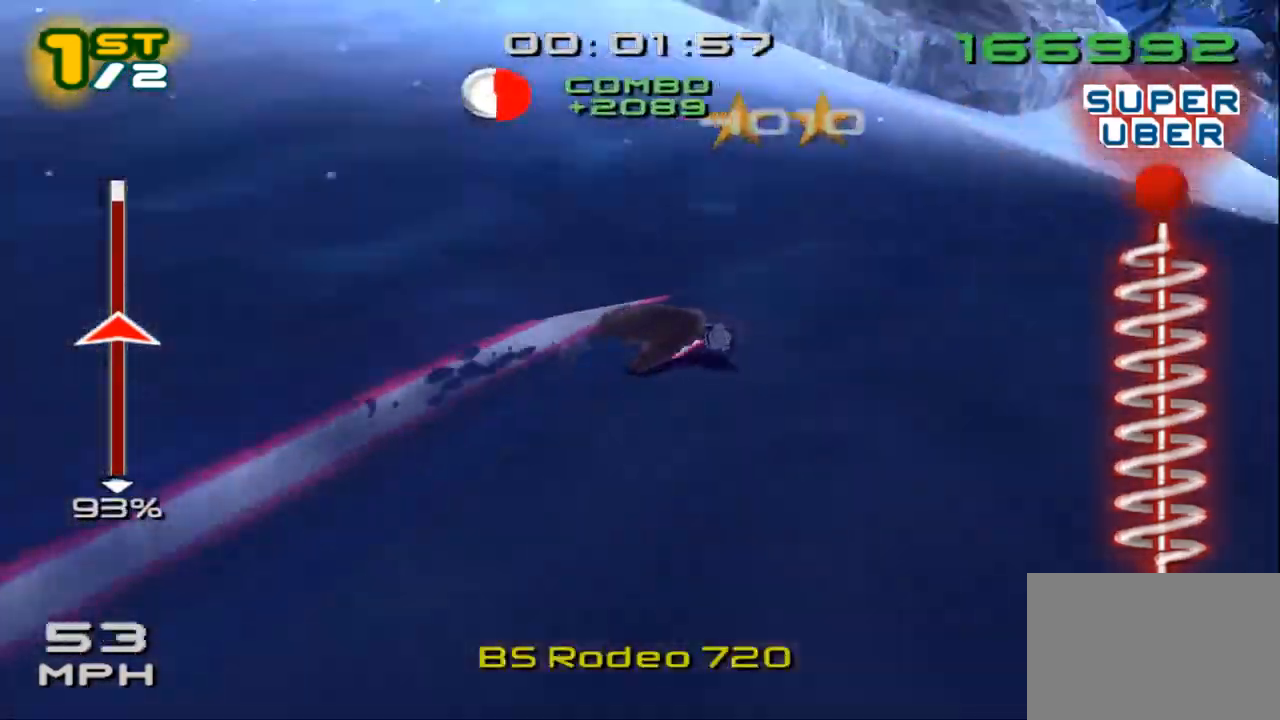
{"buttons": ["CROSS", "SQUARE"], "left_stick": "up-right", "right_stick": "center", "events": [[200, "L3", "up"], [200, "left_stick", "up-right"], [233, "CROSS", "down"]]}
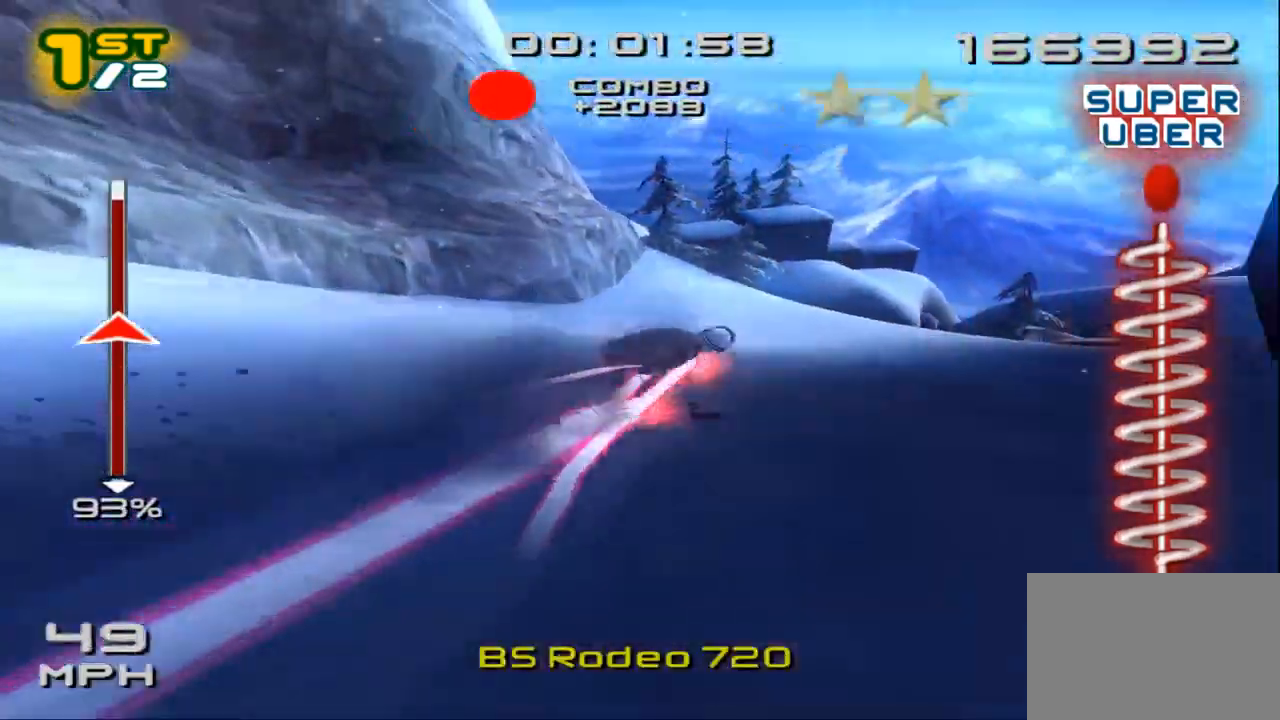
{"buttons": ["CROSS", "SQUARE"], "left_stick": "up-right", "right_stick": "center", "events": [[300, "left_stick", "up"], [500, "left_stick", "up-right"]]}
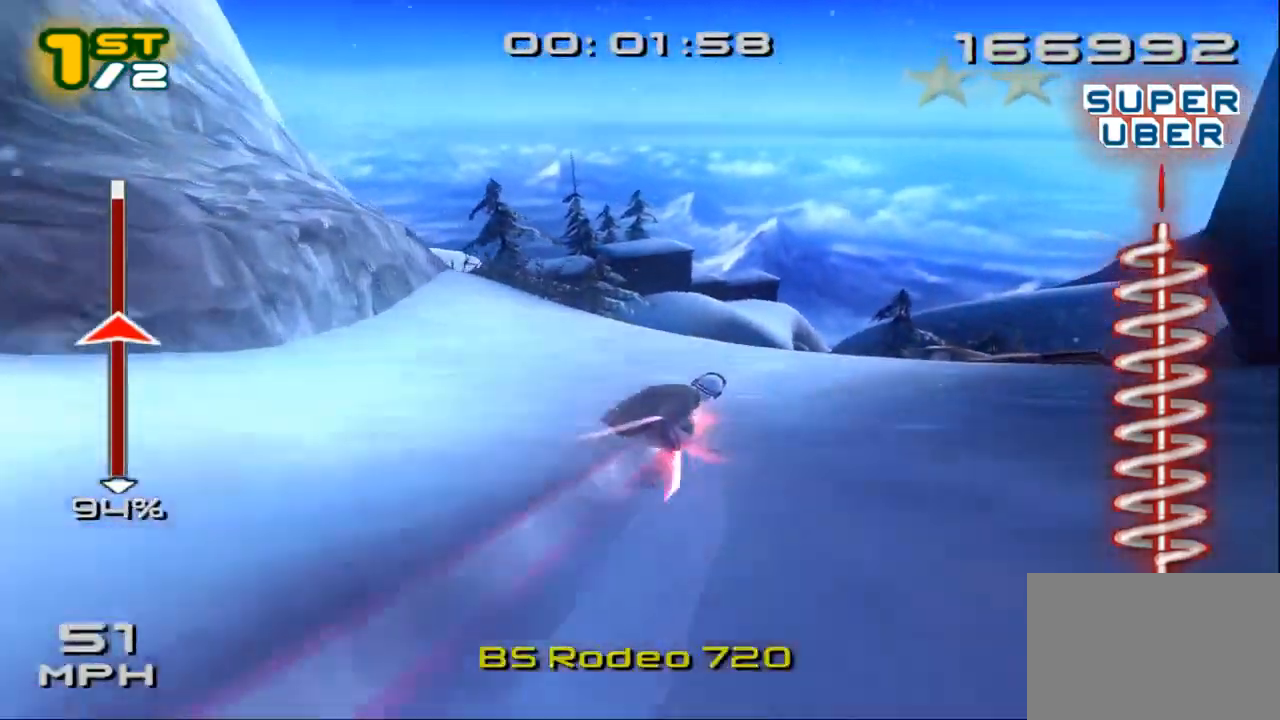
{"buttons": ["L2", "DPAD_DOWN", "DPAD_RIGHT"], "left_stick": "center", "right_stick": "center", "events": [[167, "left_stick", "center"], [300, "DPAD_RIGHT", "down"], [333, "DPAD_DOWN", "down"], [467, "SQUARE", "up"], [500, "CROSS", "up"], [500, "L2", "down"]]}
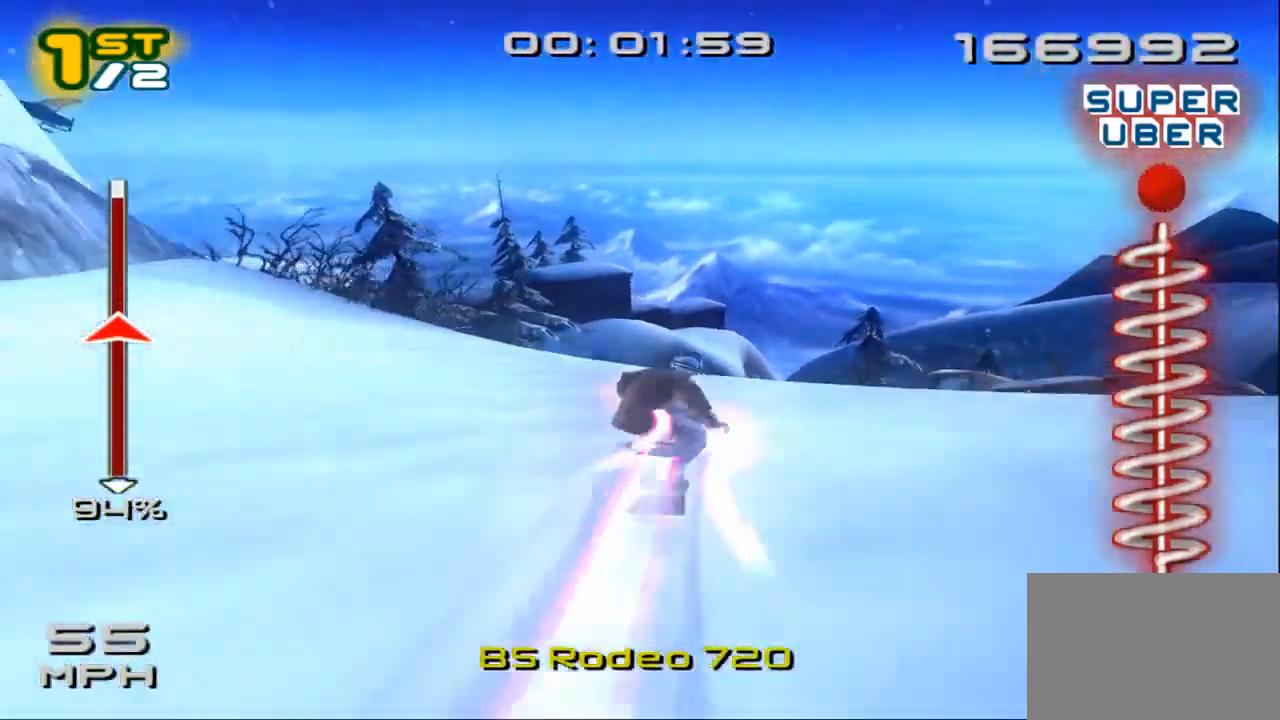
{"buttons": ["DPAD_RIGHT"], "left_stick": "center", "right_stick": "center"}
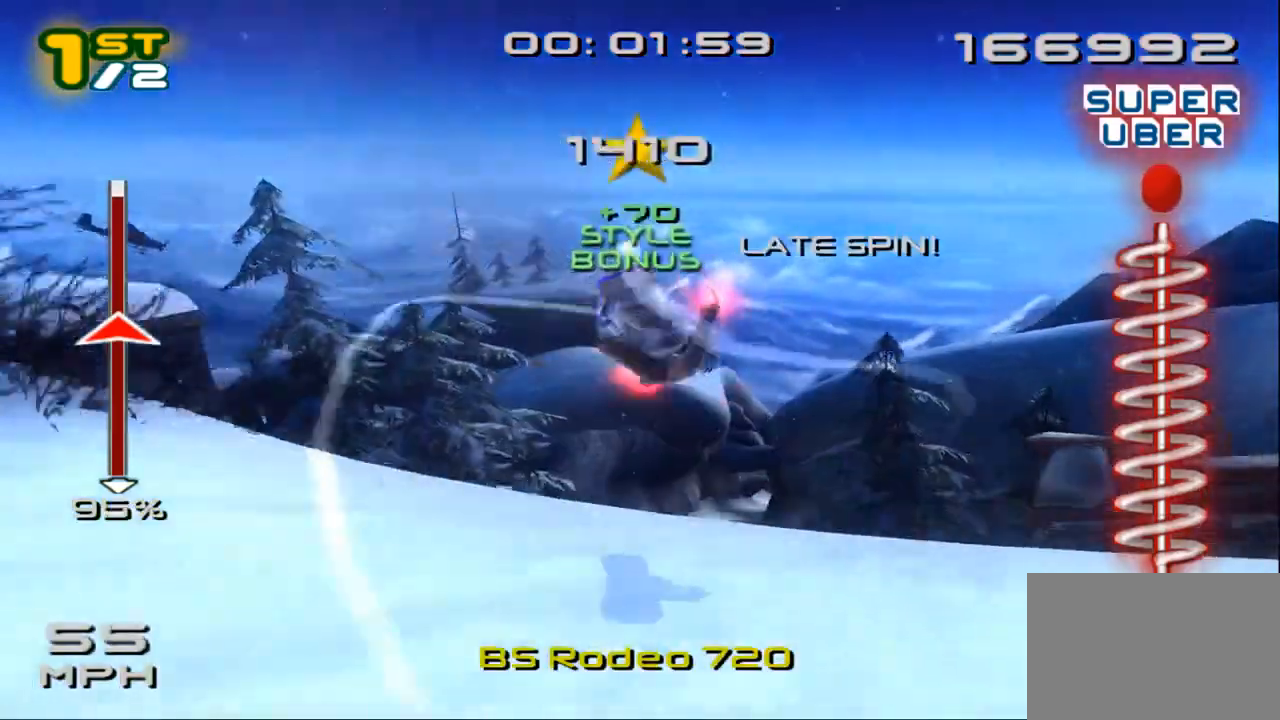
{"buttons": ["DPAD_RIGHT"], "left_stick": "center", "right_stick": "center", "events": [[33, "DPAD_RIGHT", "up"], [133, "DPAD_RIGHT", "down"], [200, "DPAD_RIGHT", "up"], [467, "DPAD_RIGHT", "down"]]}
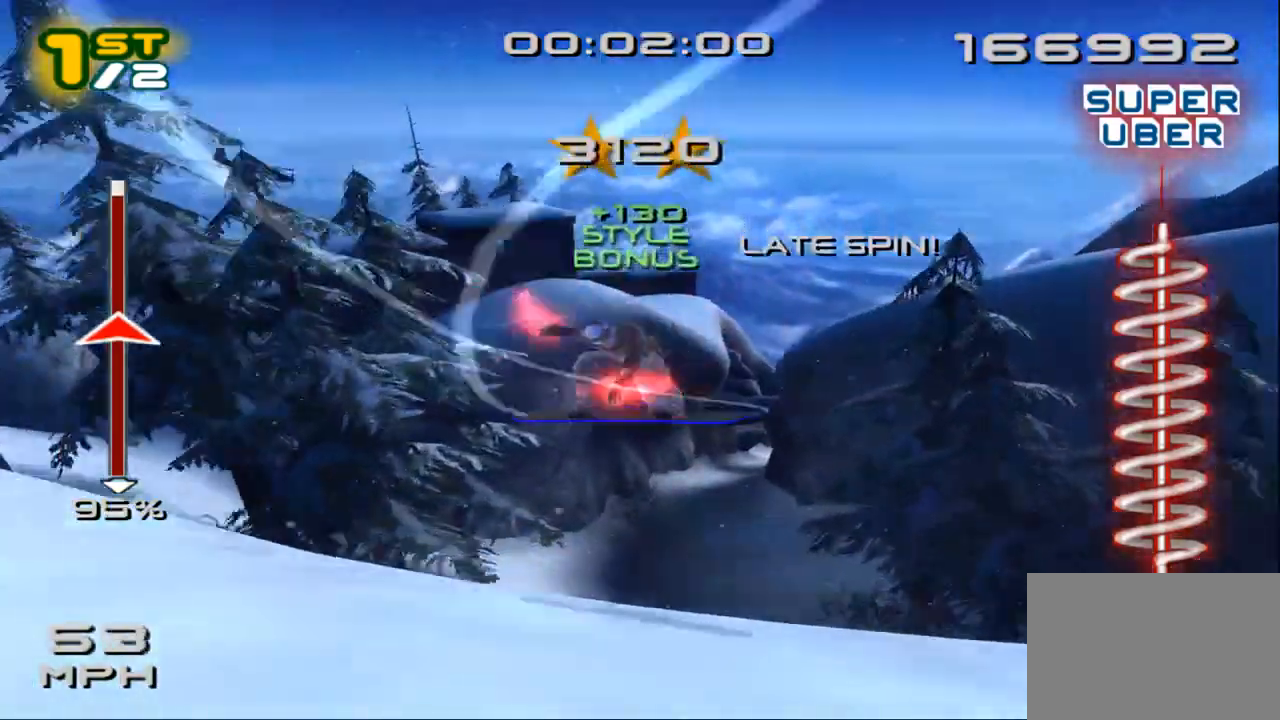
{"buttons": ["L2"], "left_stick": "center", "right_stick": "center", "events": [[100, "DPAD_RIGHT", "up"], [200, "DPAD_RIGHT", "down"], [300, "DPAD_RIGHT", "up"], [400, "DPAD_RIGHT", "down"], [500, "DPAD_RIGHT", "up"], [500, "L2", "down"]]}
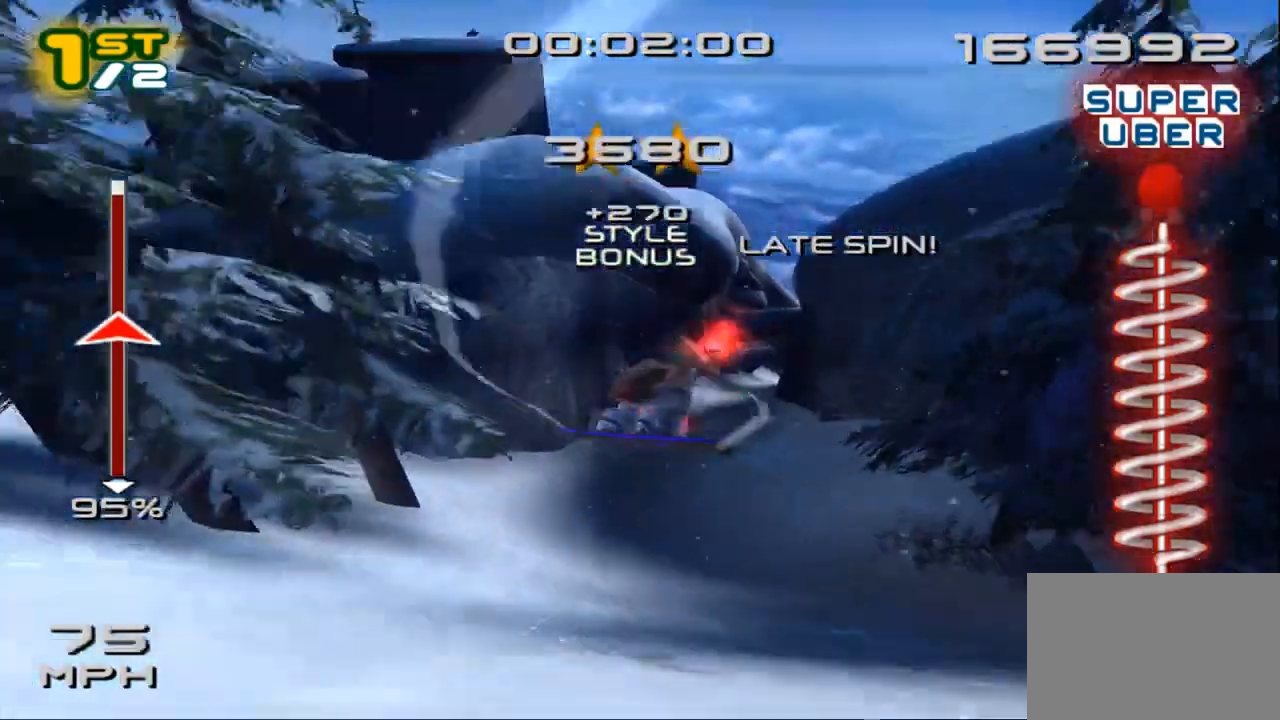
{"buttons": ["CROSS", "SQUARE"], "left_stick": "up", "right_stick": "center", "events": [[100, "DPAD_RIGHT", "down"], [100, "L2", "up"], [200, "DPAD_RIGHT", "up"], [367, "CROSS", "down"], [367, "SQUARE", "down"], [500, "left_stick", "up"]]}
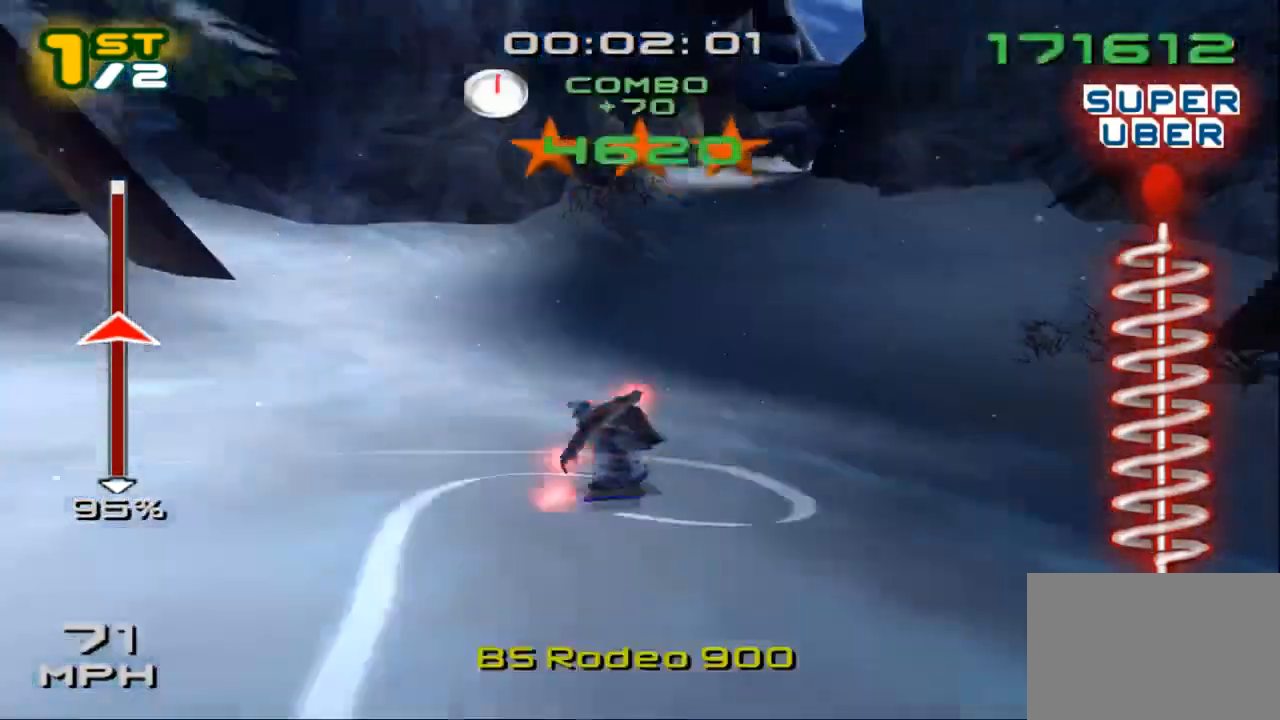
{"buttons": ["CROSS", "SQUARE"], "left_stick": "up", "right_stick": "center", "events": []}
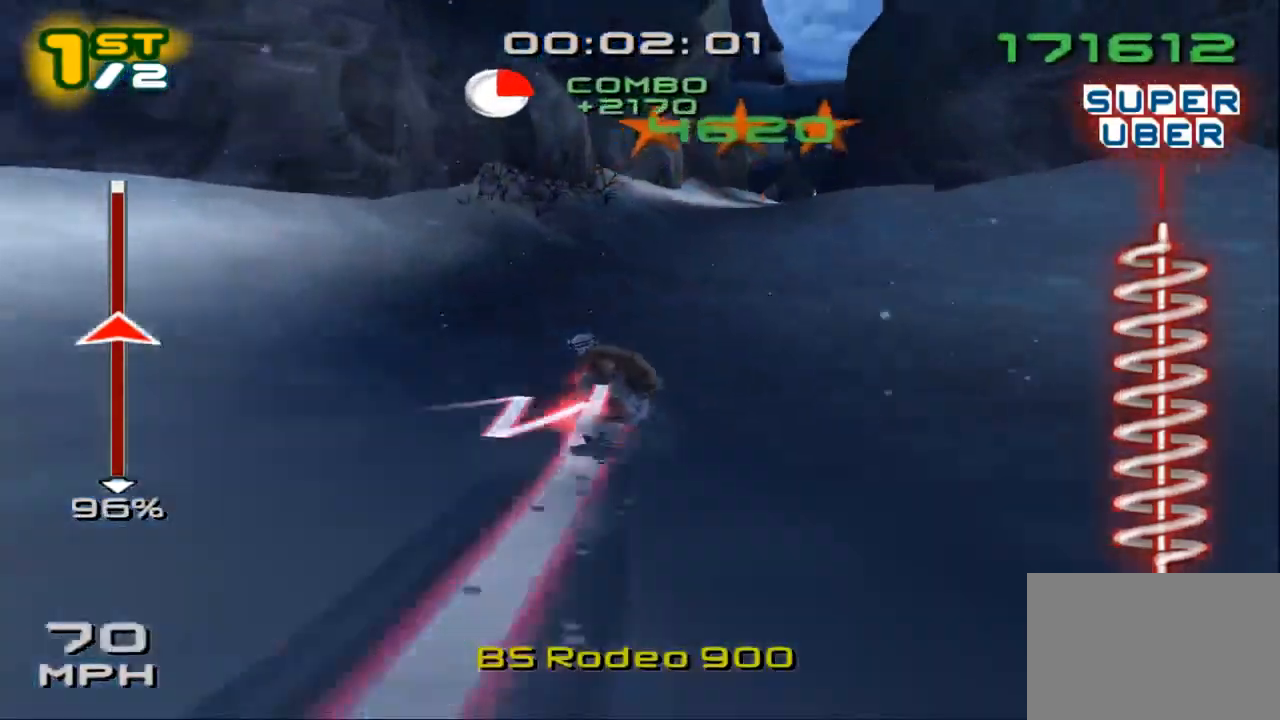
{"buttons": ["CROSS", "SQUARE"], "left_stick": "up-right", "right_stick": "center", "events": [[433, "left_stick", "up-right"]]}
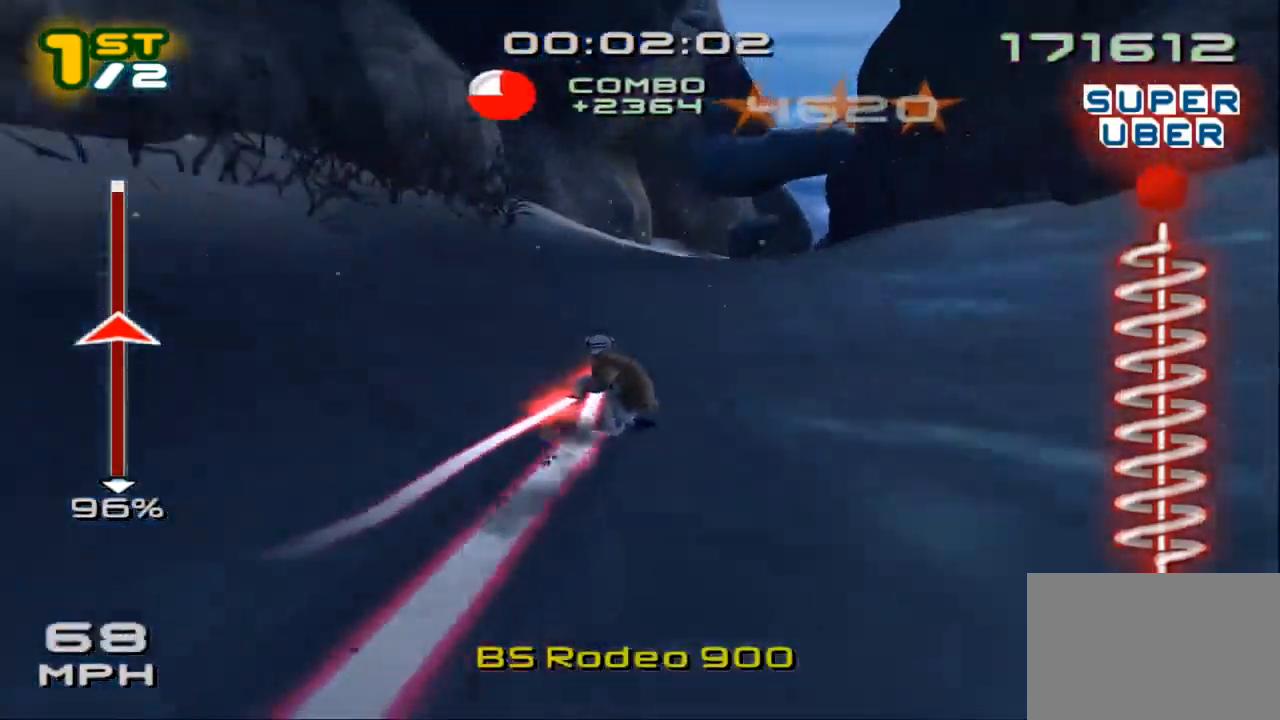
{"buttons": ["CROSS", "SQUARE"], "left_stick": "up-right", "right_stick": "center", "events": []}
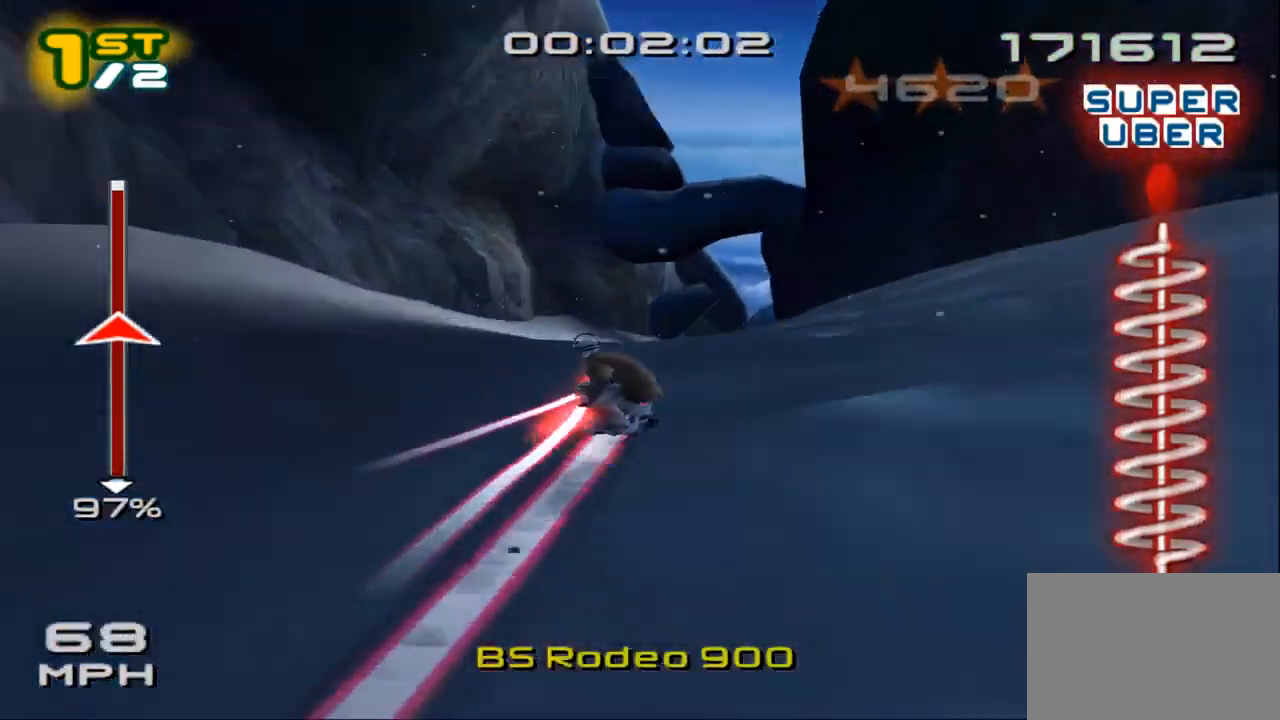
{"buttons": ["CROSS", "SQUARE"], "left_stick": "up", "right_stick": "center", "events": [[100, "left_stick", "up"]]}
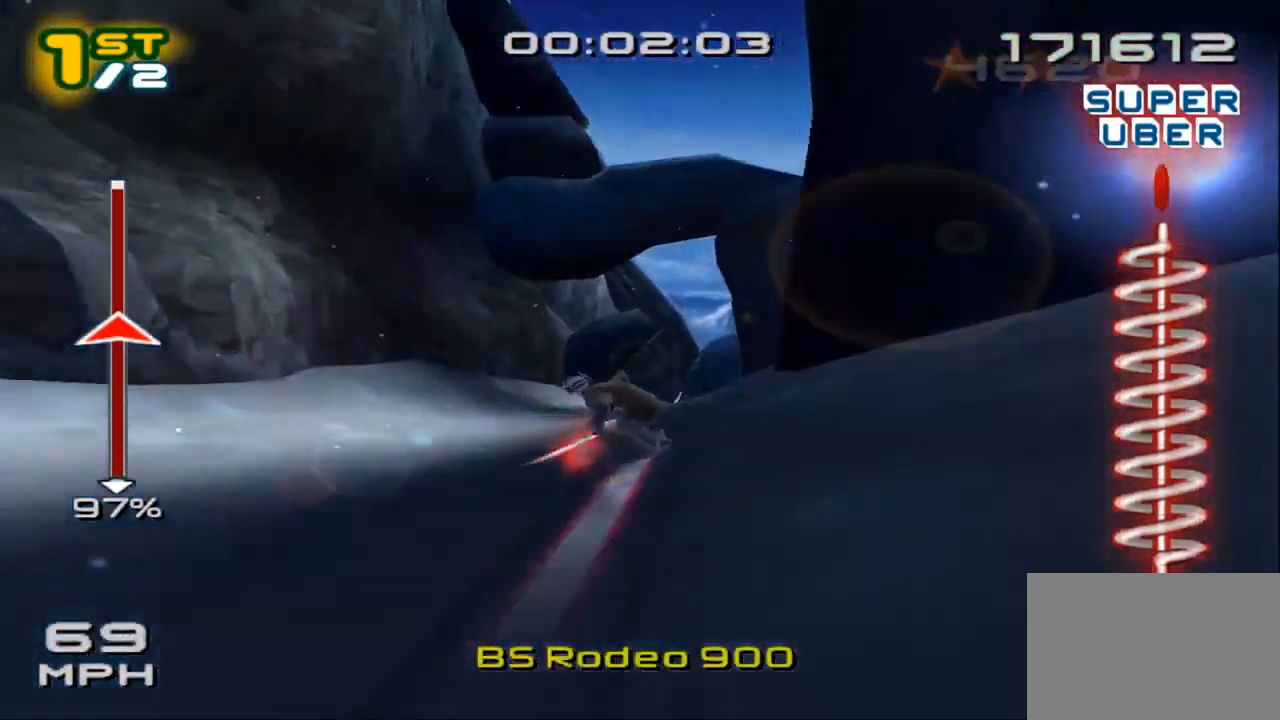
{"buttons": ["CROSS", "SQUARE"], "left_stick": "up", "right_stick": "center", "events": []}
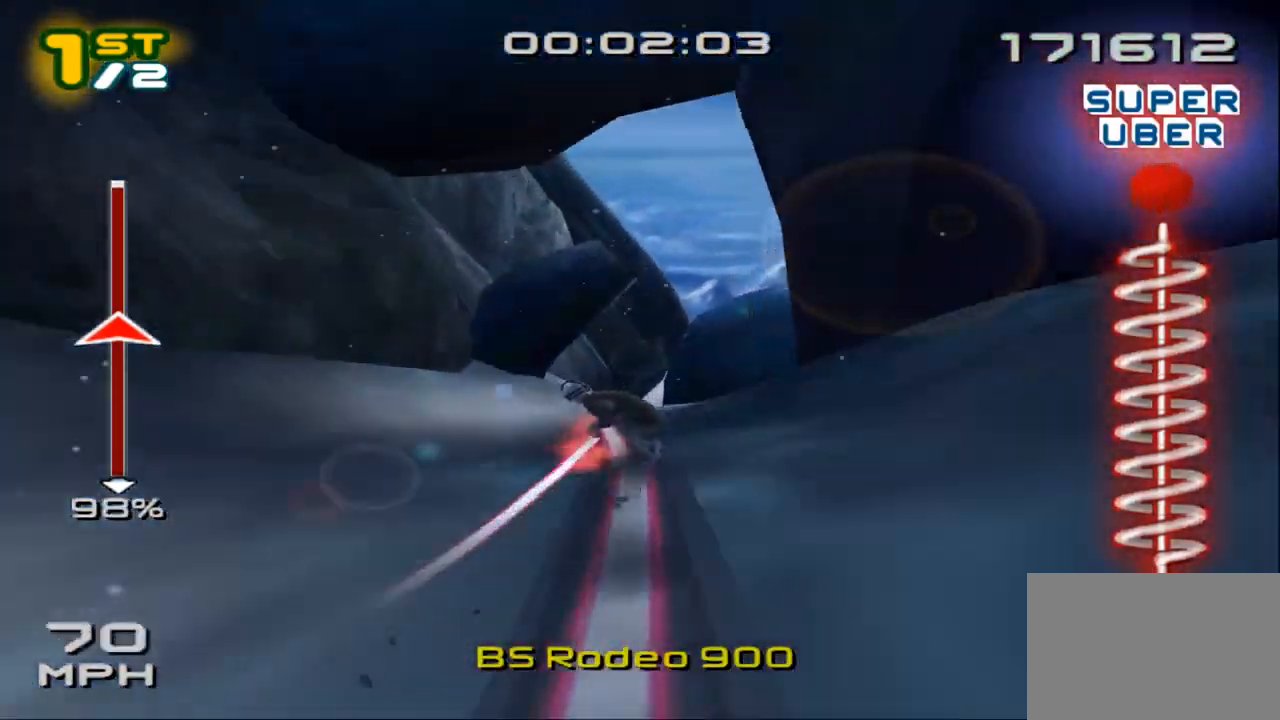
{"buttons": ["CROSS", "SQUARE"], "left_stick": "up", "right_stick": "center", "events": []}
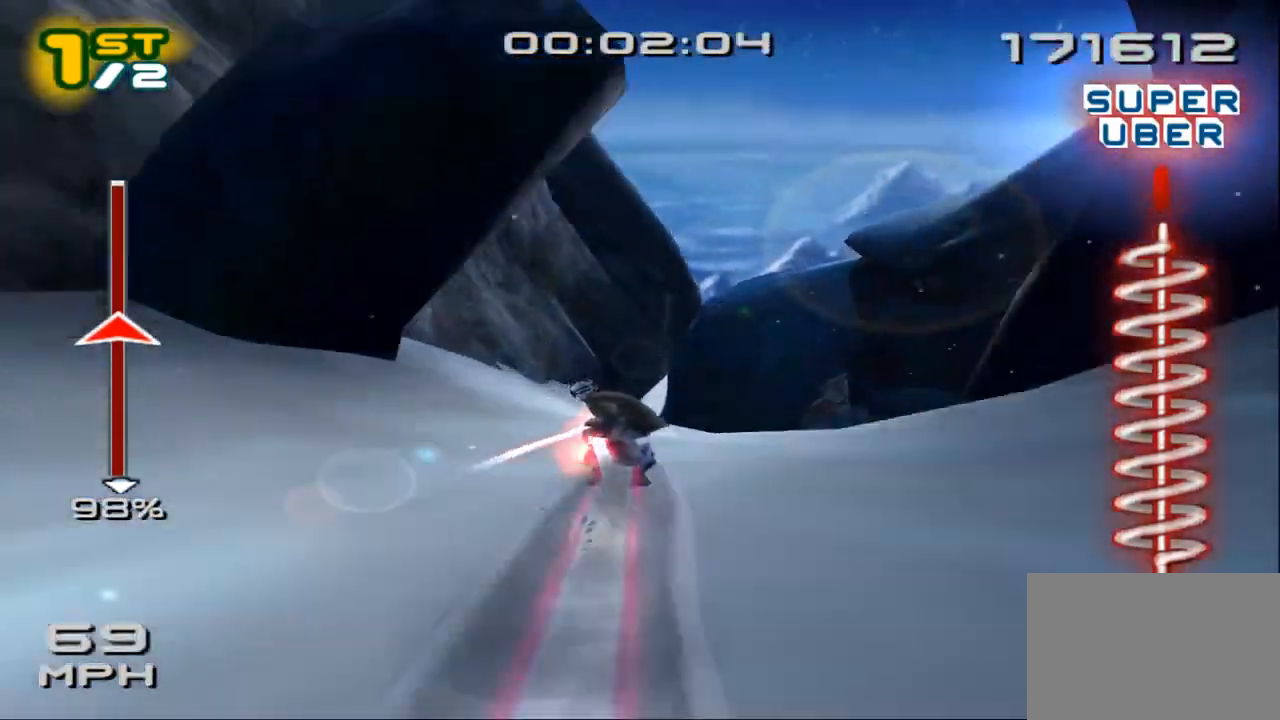
{"buttons": ["CROSS", "SQUARE", "L3"], "left_stick": "up", "right_stick": "center", "events": [[400, "L3", "down"]]}
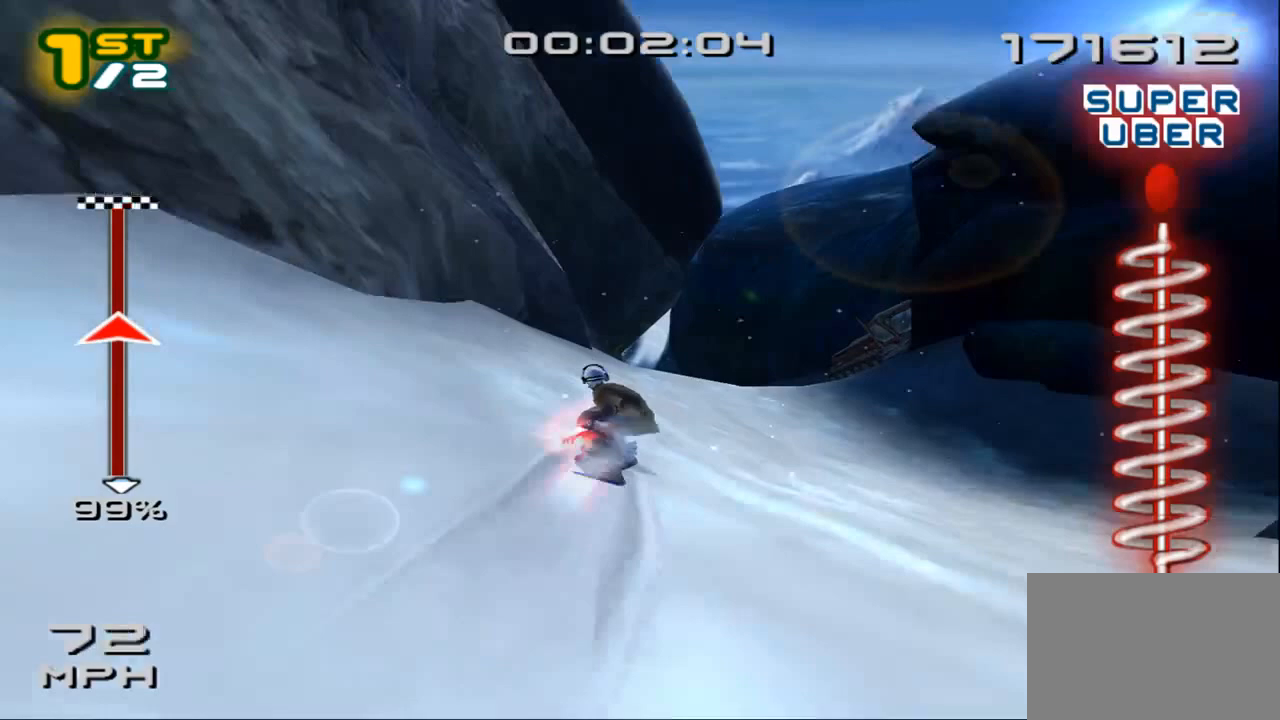
{"buttons": ["CROSS", "SQUARE", "L3"], "left_stick": "up-left", "right_stick": "center", "events": [[467, "left_stick", "up-left"]]}
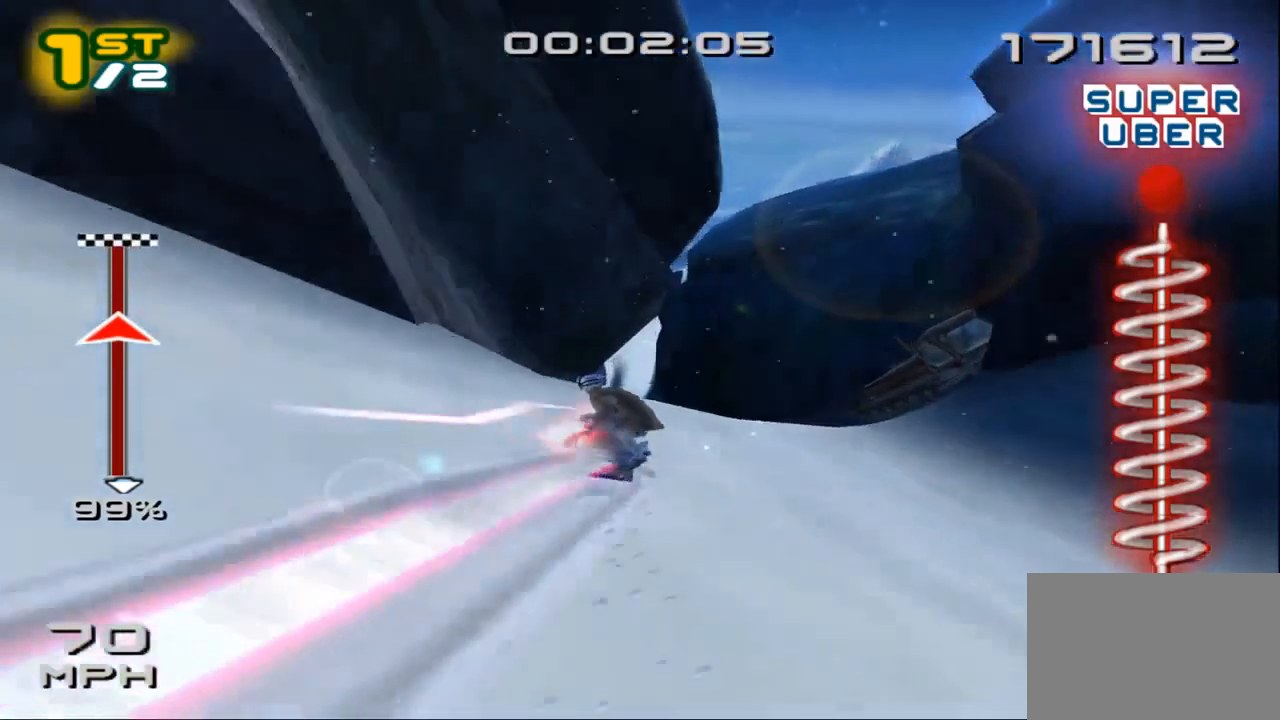
{"buttons": ["CROSS", "SQUARE", "L3"], "left_stick": "up-left", "right_stick": "center", "events": []}
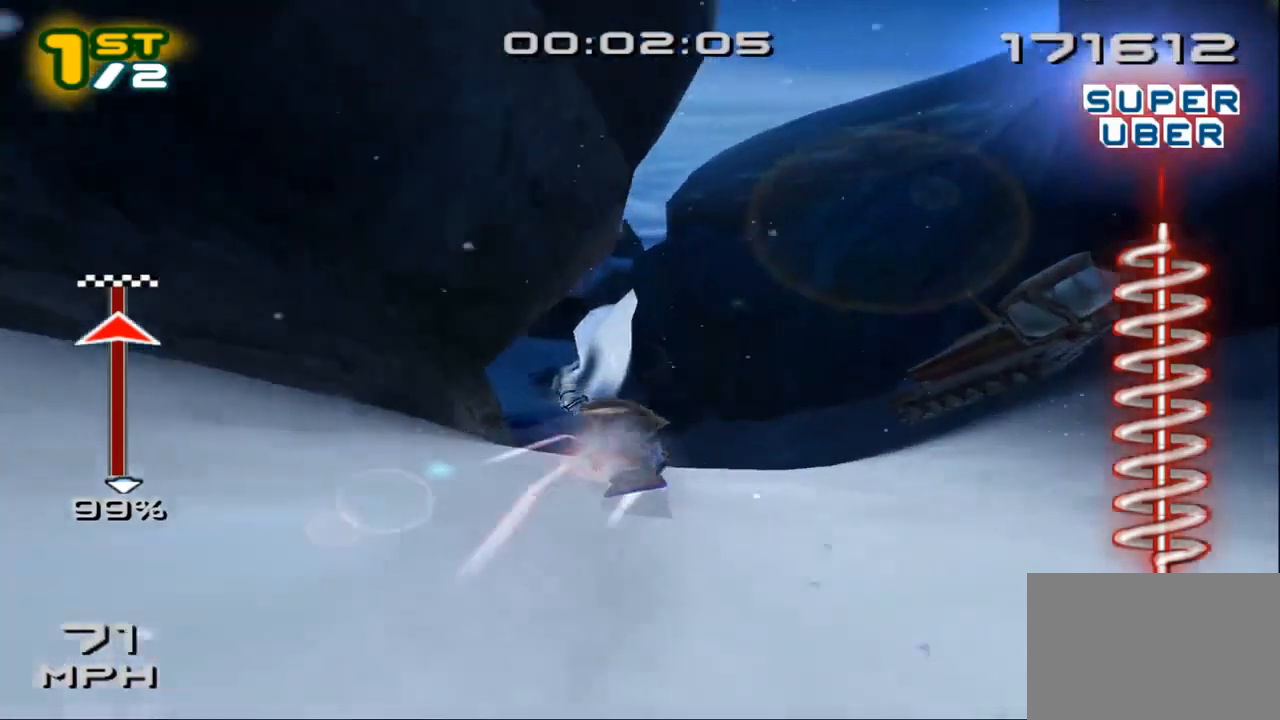
{"buttons": ["CROSS", "SQUARE", "L3"], "left_stick": "up-left", "right_stick": "center", "events": []}
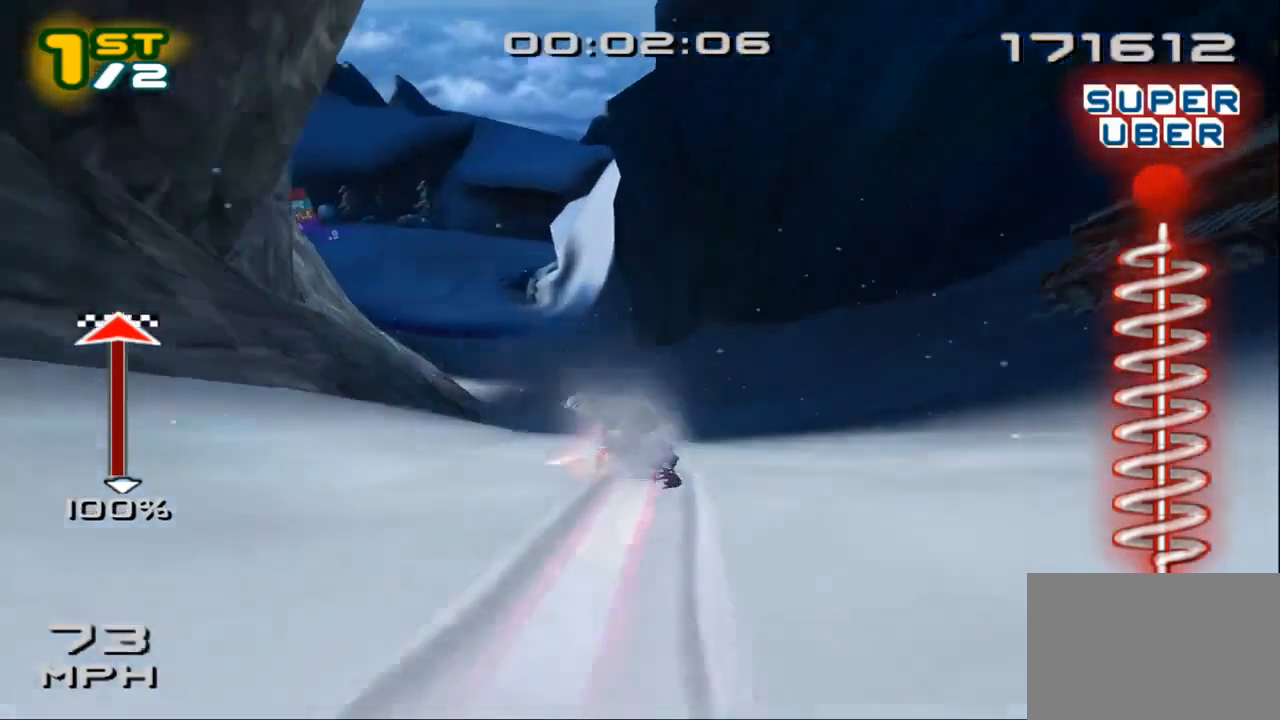
{"buttons": [], "left_stick": "center", "right_stick": "center", "events": [[433, "CROSS", "up"], [433, "L3", "up"], [433, "SQUARE", "up"], [500, "left_stick", "center"]]}